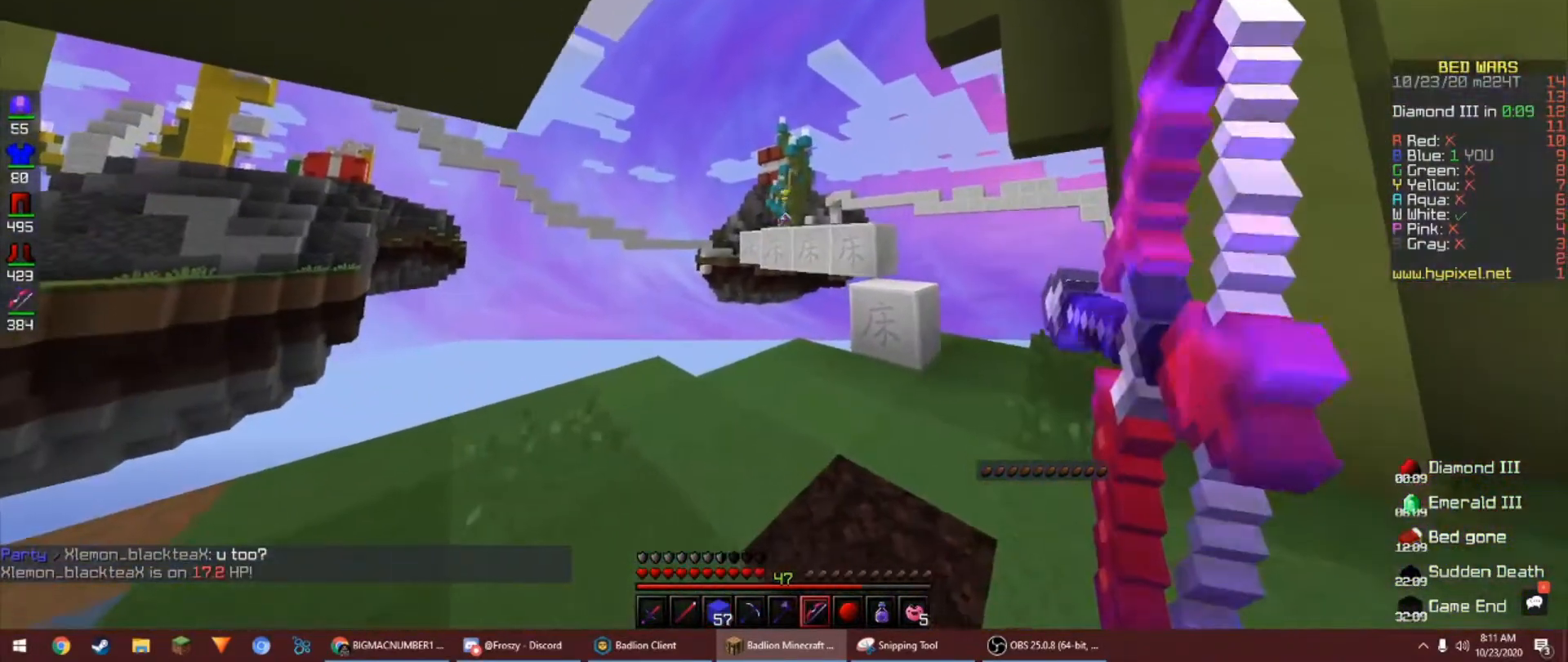
Gameplay with keyboard and mouse; each line is a JSON object with the keys and mouse buttons held at the frame after it. "events" lists presses ("down") and releases ("up") of "a", "d", "s", "space", "w", "mouse_left" and "mouse_right" between this image and that frame as [ms after this image, input, new state], when the widget could be followed in between. "mouse_left", "mouse_right" = the "left", "right" buttons of the "mouse" list. No other keys are recorded. Fast repeated clicks can show as one long hold. Mouse movement is not recorded.
{"keys": ["a", "w"], "mouse": ["right"], "events": [[300, "a", "up"], [400, "w", "down"], [500, "a", "down"]]}
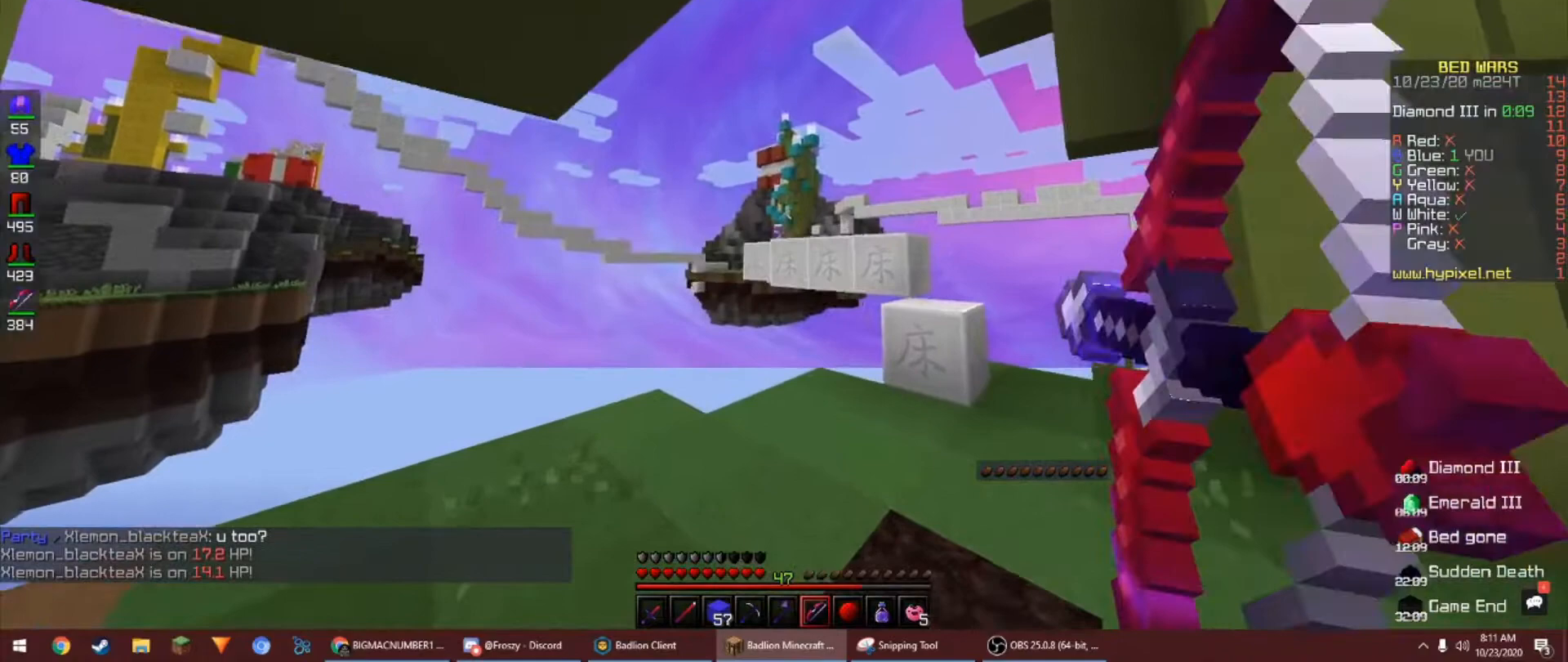
{"keys": [], "mouse": [], "events": [[267, "a", "up"], [267, "w", "up"], [400, "mouse_right", "up"]]}
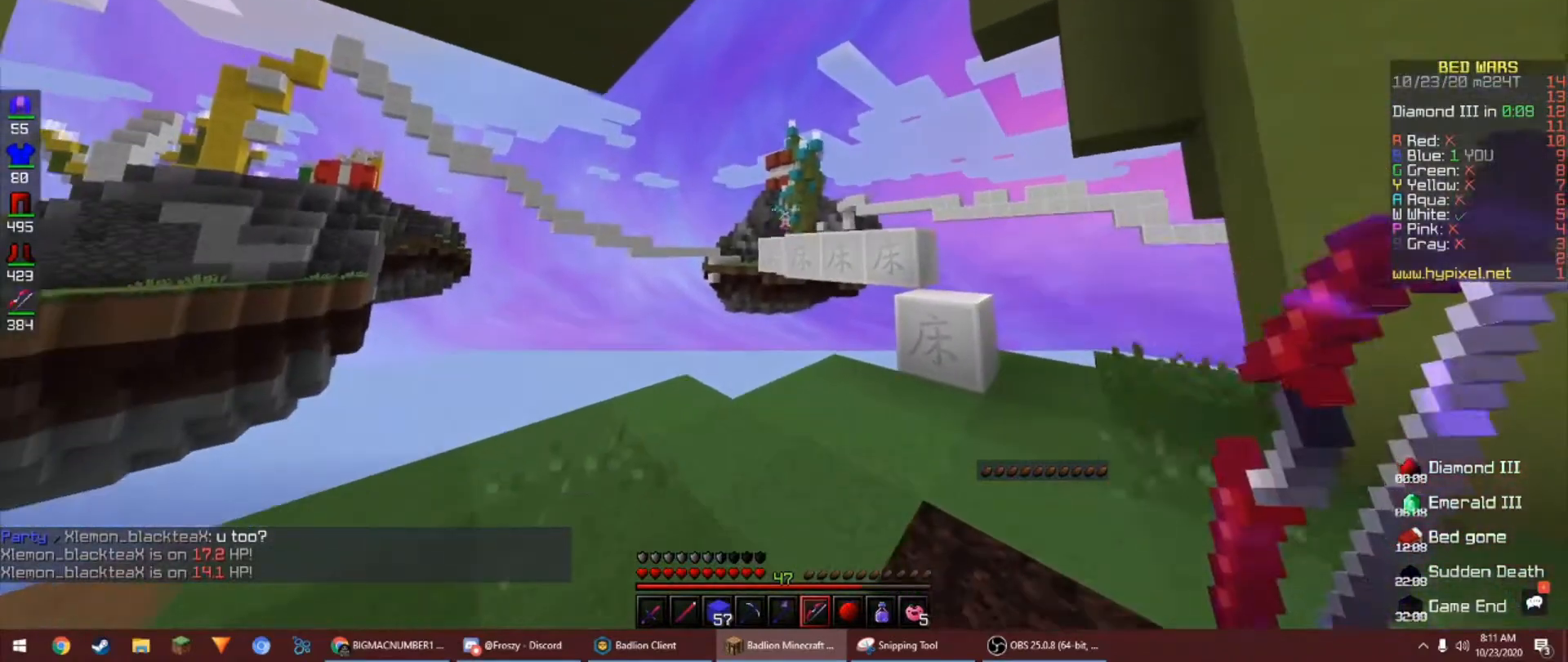
{"keys": ["a", "w"], "mouse": ["right"], "events": [[33, "mouse_right", "down"], [233, "a", "down"], [433, "w", "down"]]}
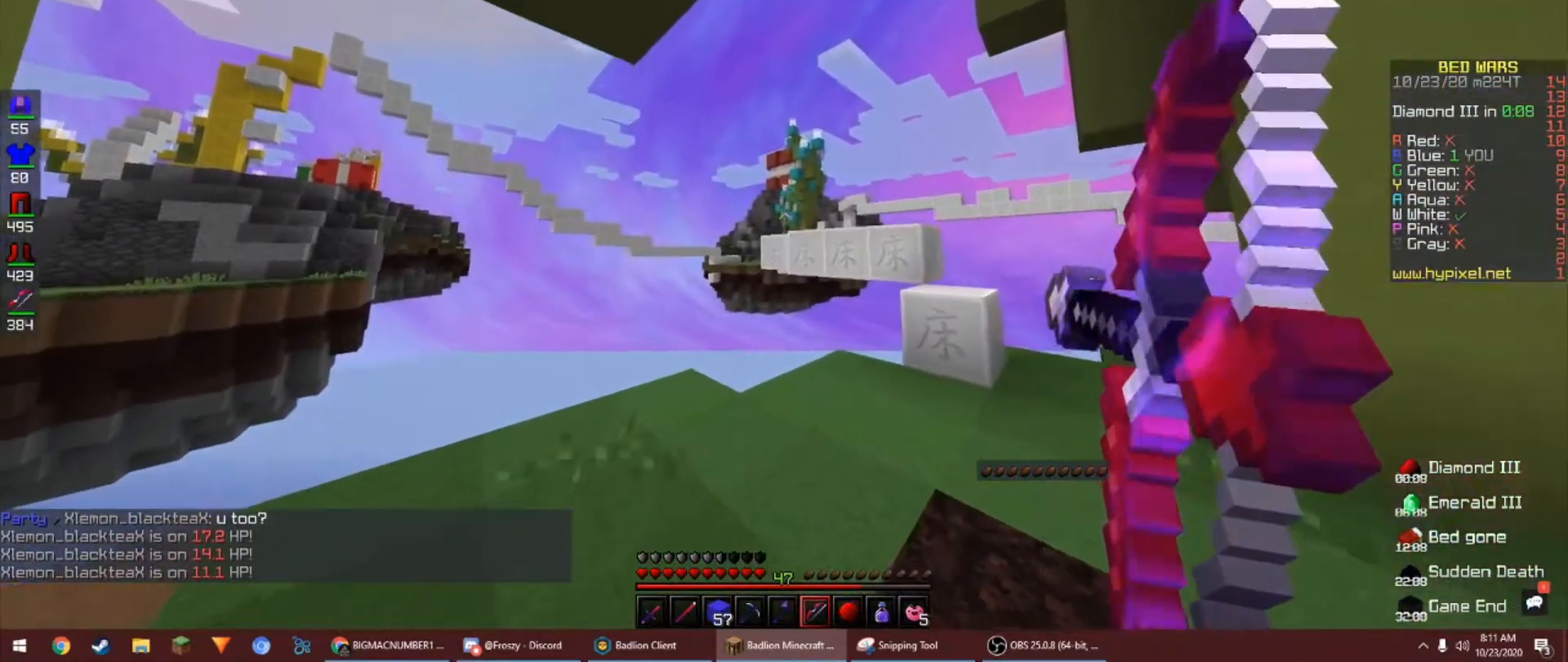
{"keys": [], "mouse": ["right"], "events": [[500, "a", "up"], [500, "w", "up"]]}
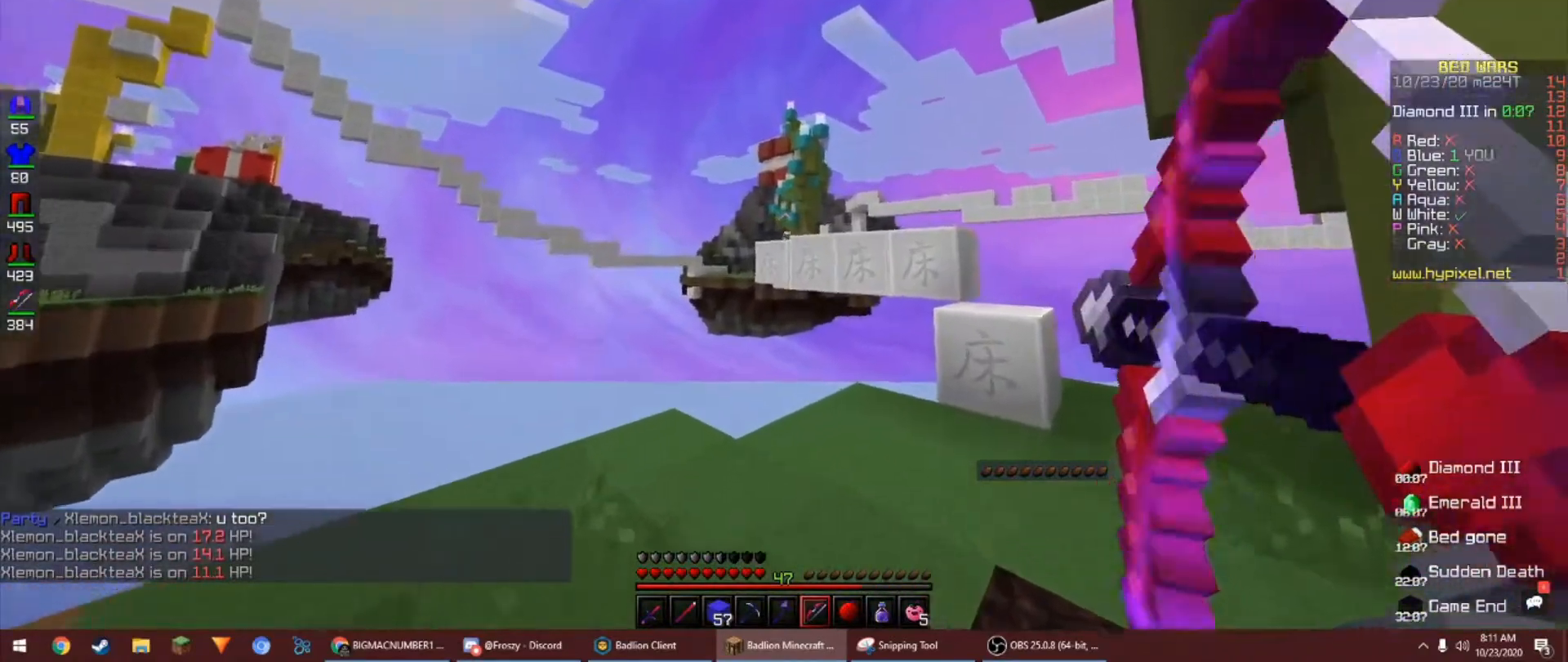
{"keys": [], "mouse": [], "events": [[200, "mouse_right", "up"], [267, "a", "down"], [467, "a", "up"]]}
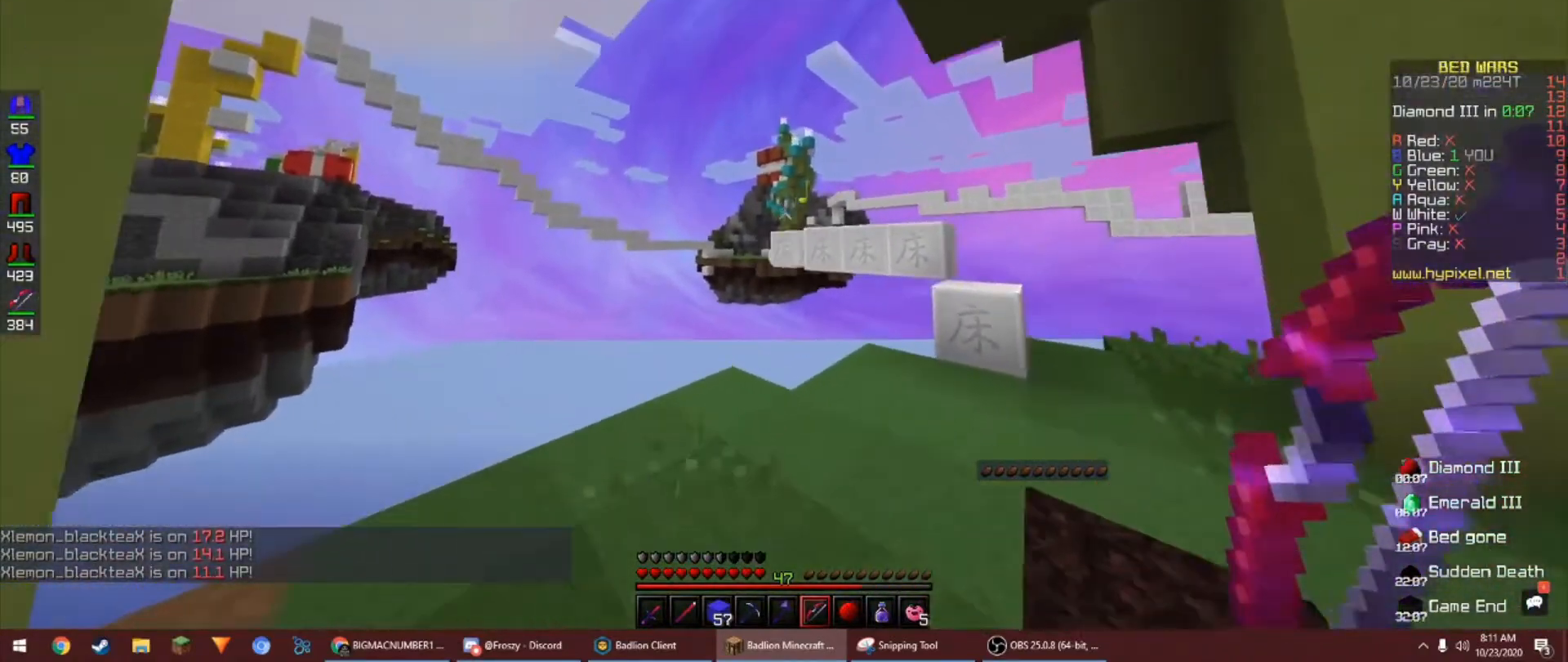
{"keys": ["d", "w"], "mouse": [], "events": [[300, "d", "down"], [400, "w", "down"]]}
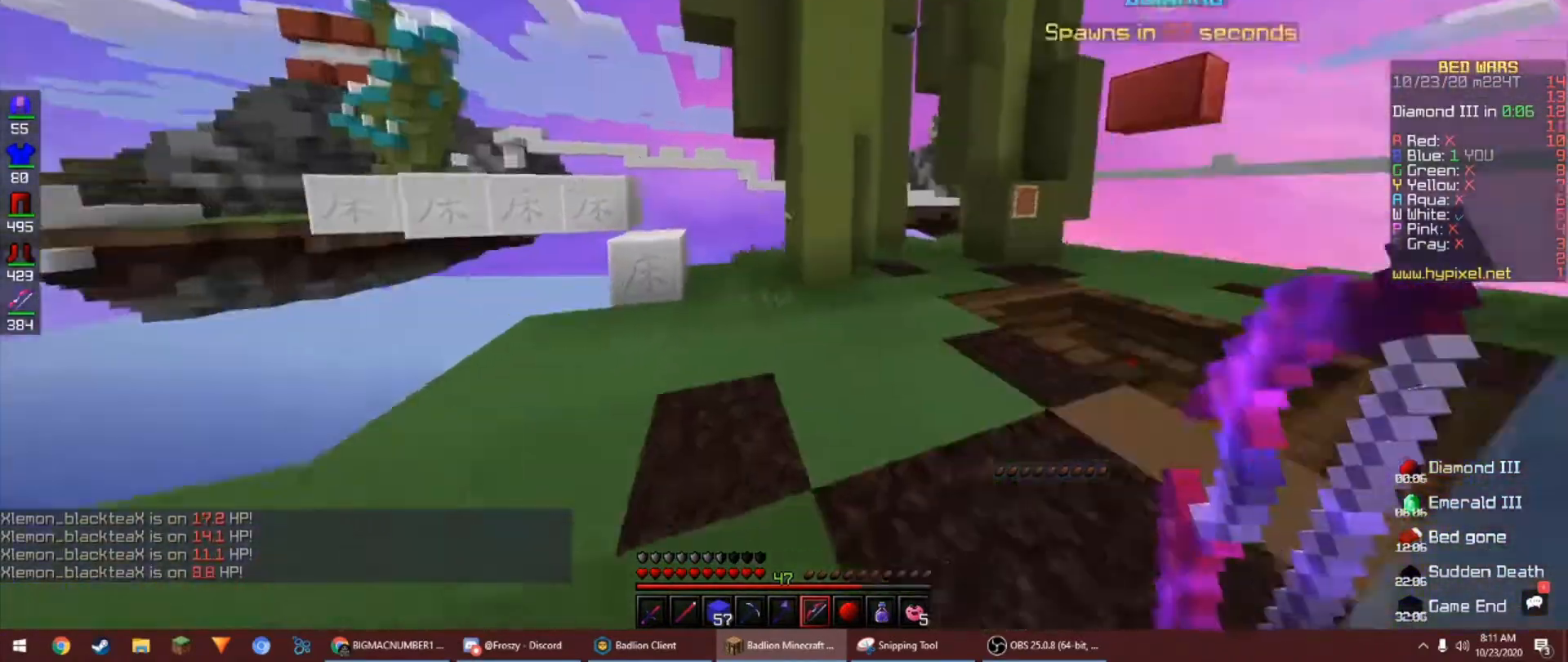
{"keys": ["d", "space"], "mouse": [], "events": [[400, "space", "down"], [500, "w", "up"]]}
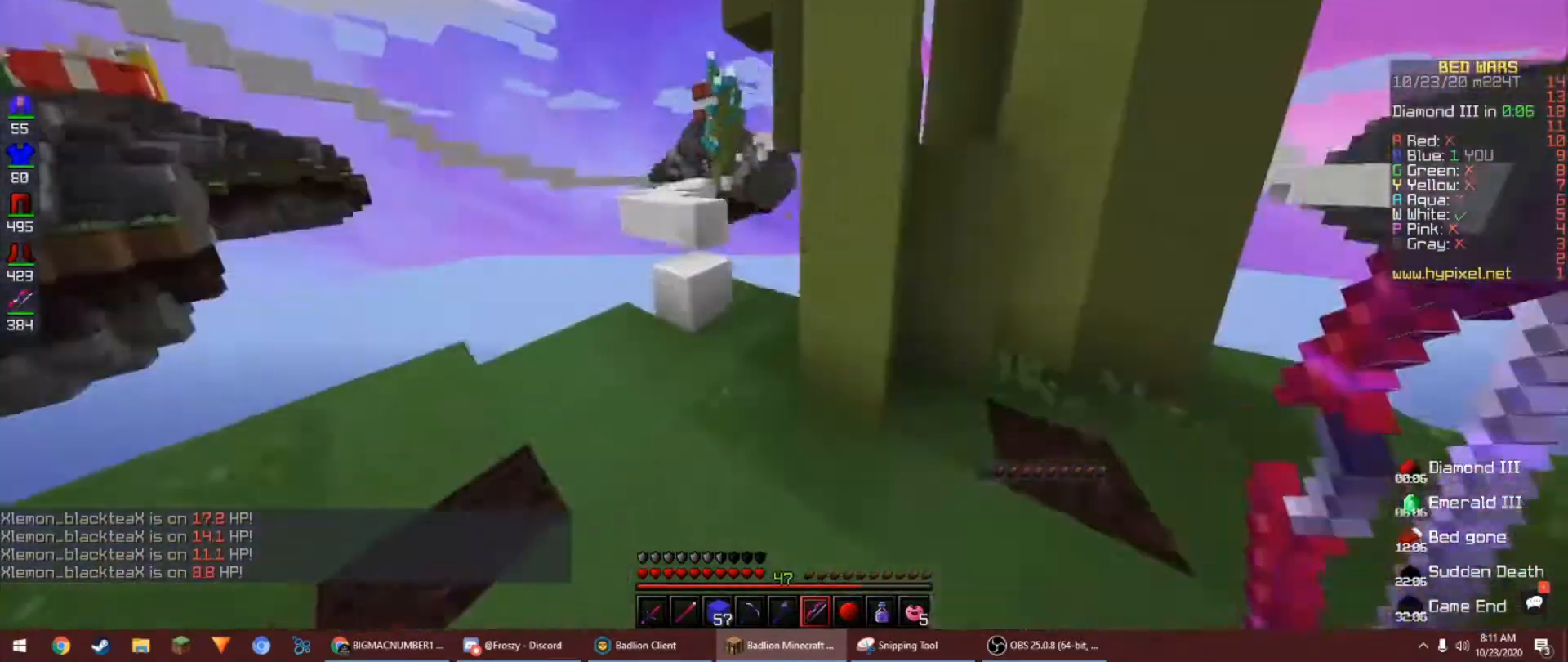
{"keys": ["d", "w"], "mouse": [], "events": [[33, "space", "up"], [67, "s", "down"], [167, "a", "down"], [167, "d", "up"], [233, "a", "up"], [233, "d", "down"], [333, "a", "down"], [367, "a", "up"], [367, "s", "up"], [467, "w", "down"]]}
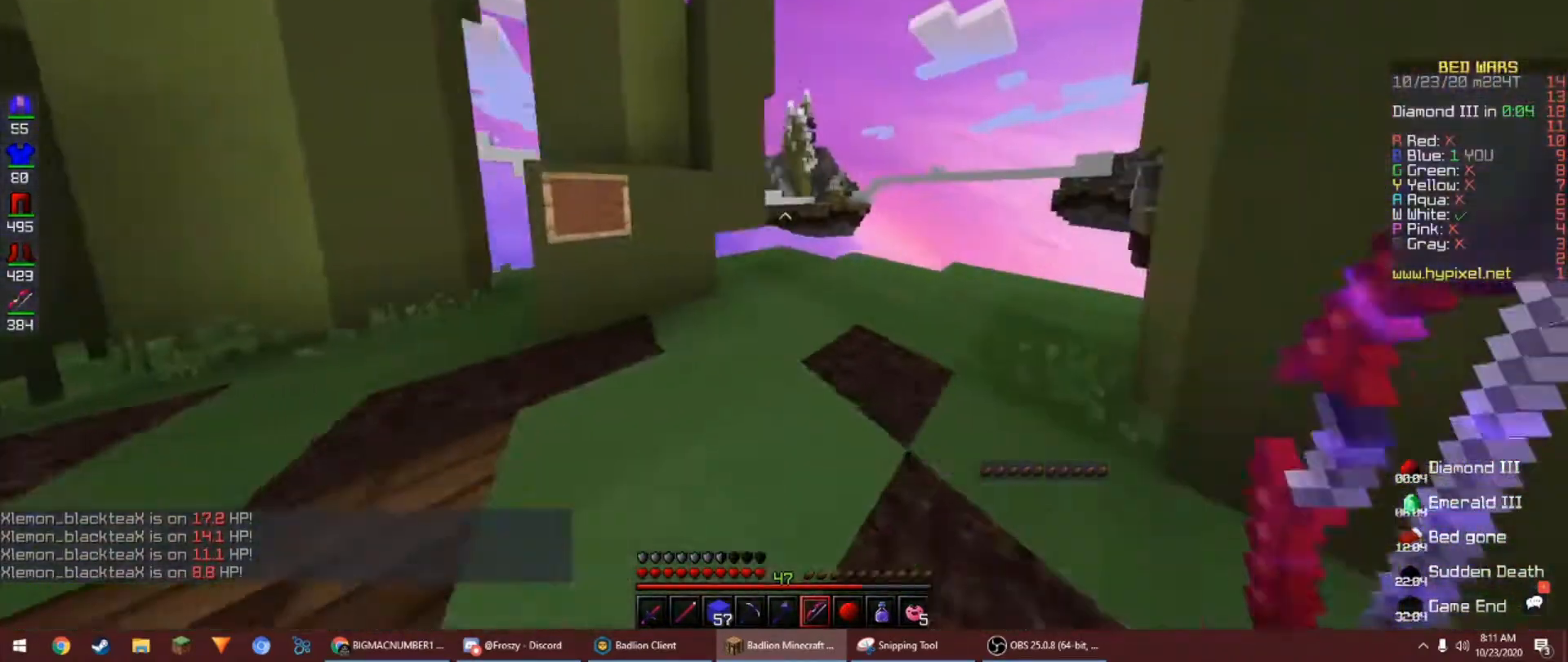
{"keys": ["a"], "mouse": [], "events": [[133, "d", "up"], [200, "w", "up"], [433, "a", "down"]]}
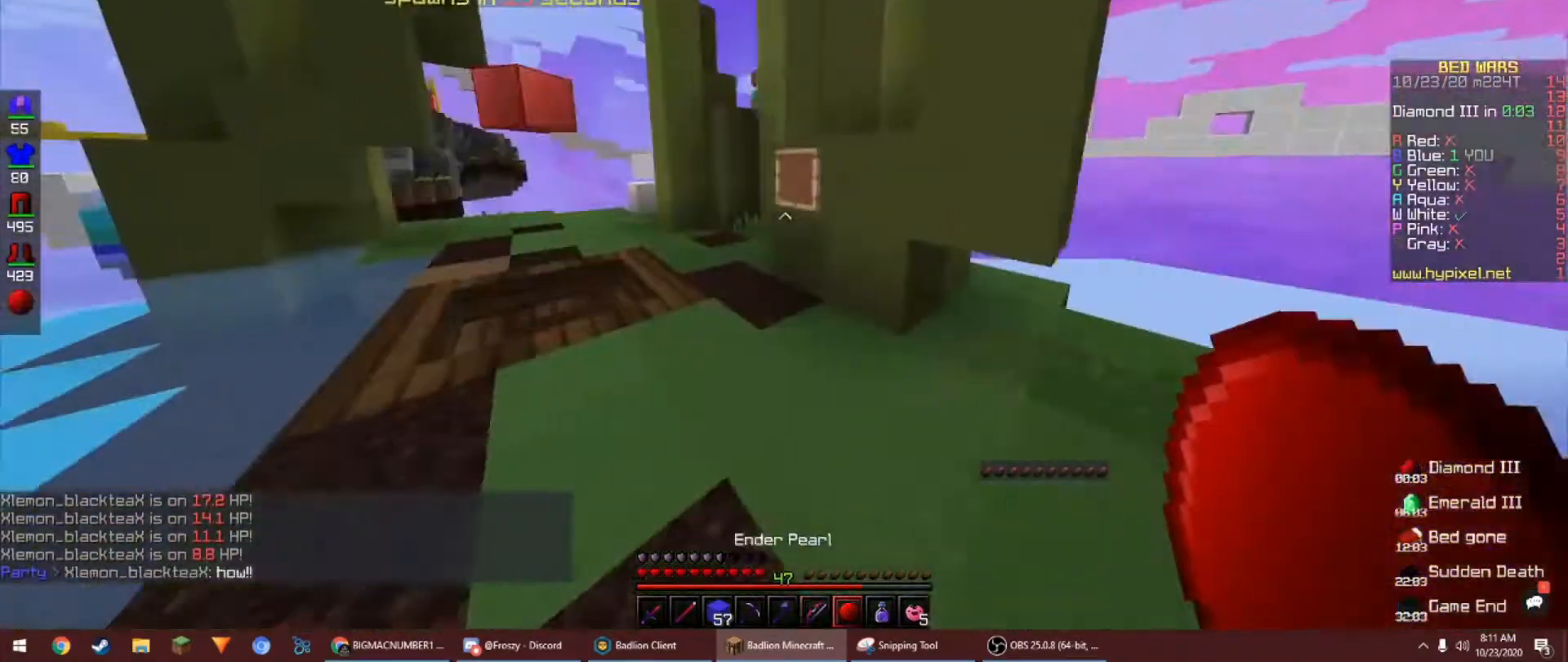
{"keys": [], "mouse": [], "events": [[33, "w", "down"], [200, "space", "down"], [333, "a", "up"], [333, "space", "up"], [333, "w", "up"]]}
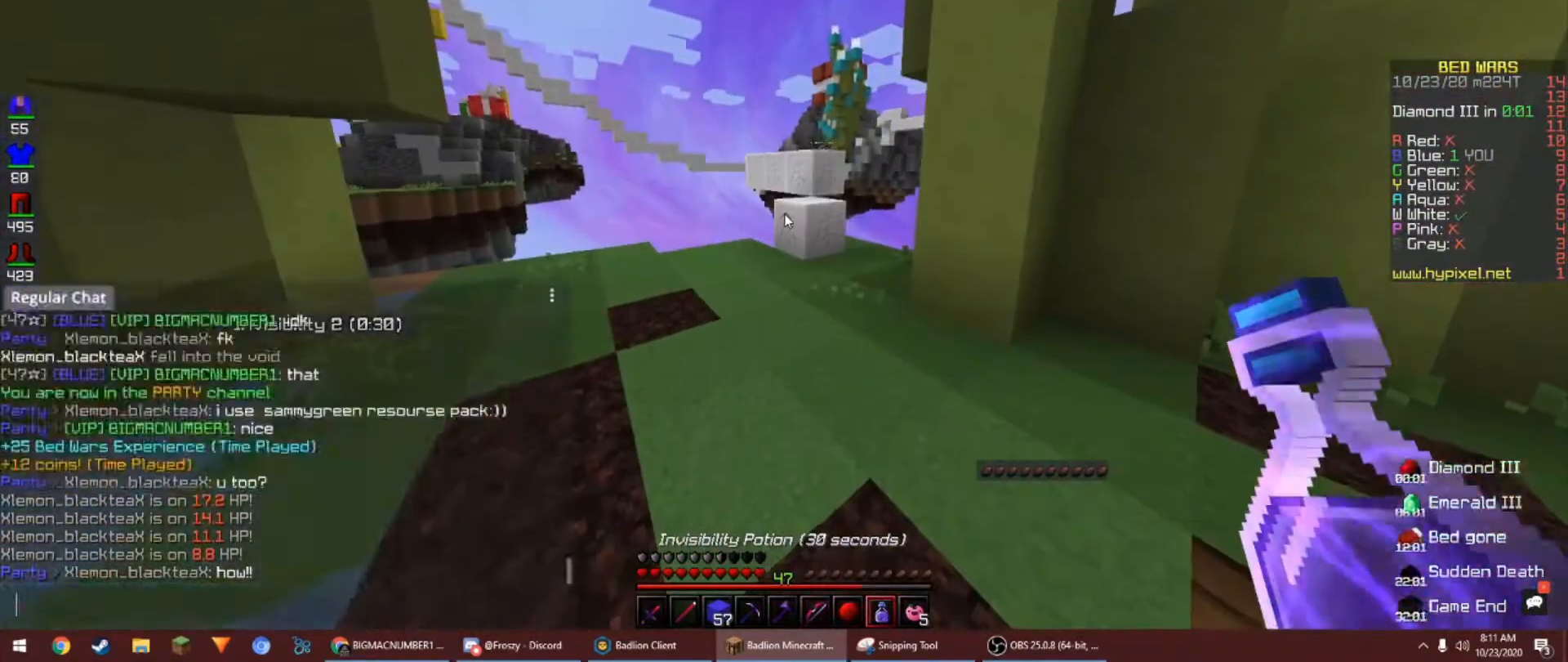
{"keys": [], "mouse": []}
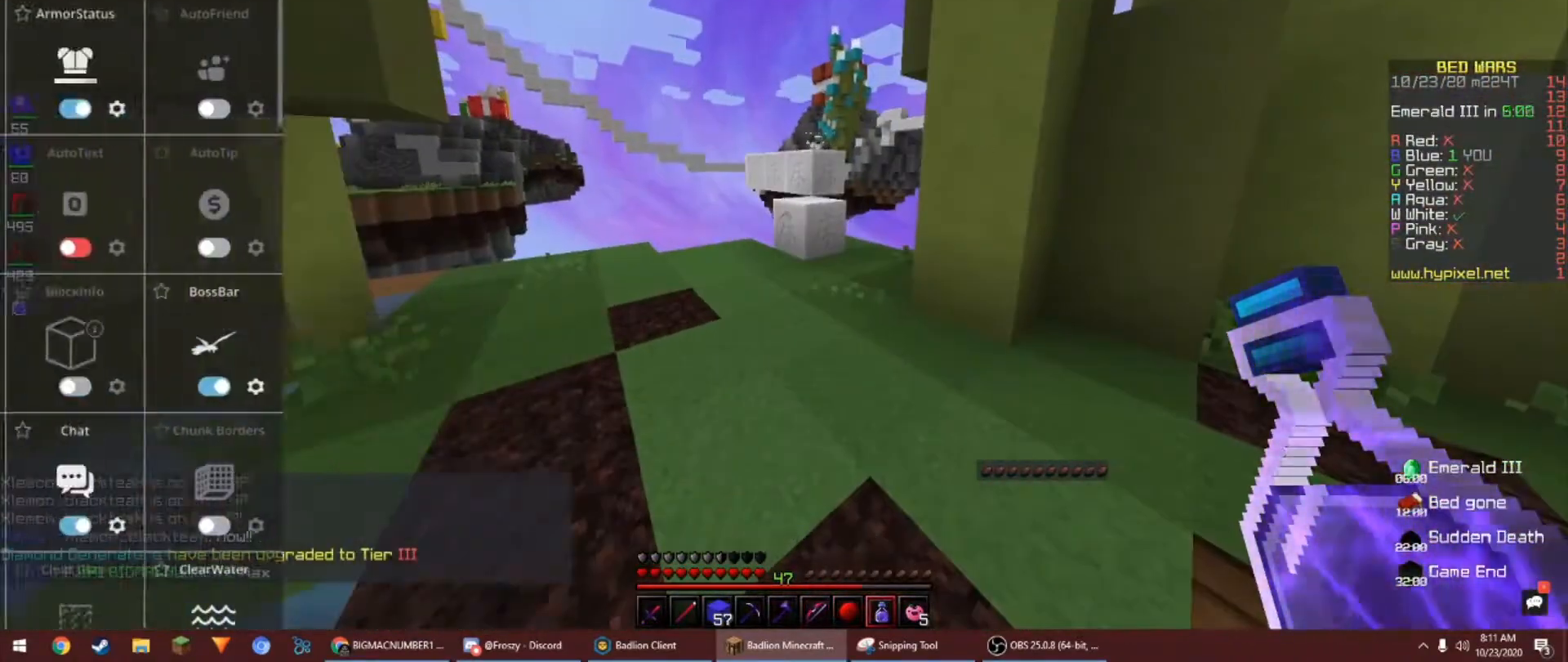
{"keys": [], "mouse": ["right"], "events": [[100, "w", "down"], [167, "mouse_right", "down"], [333, "space", "down"], [333, "w", "up"], [433, "space", "up"], [467, "mouse_right", "up"], [500, "mouse_right", "down"]]}
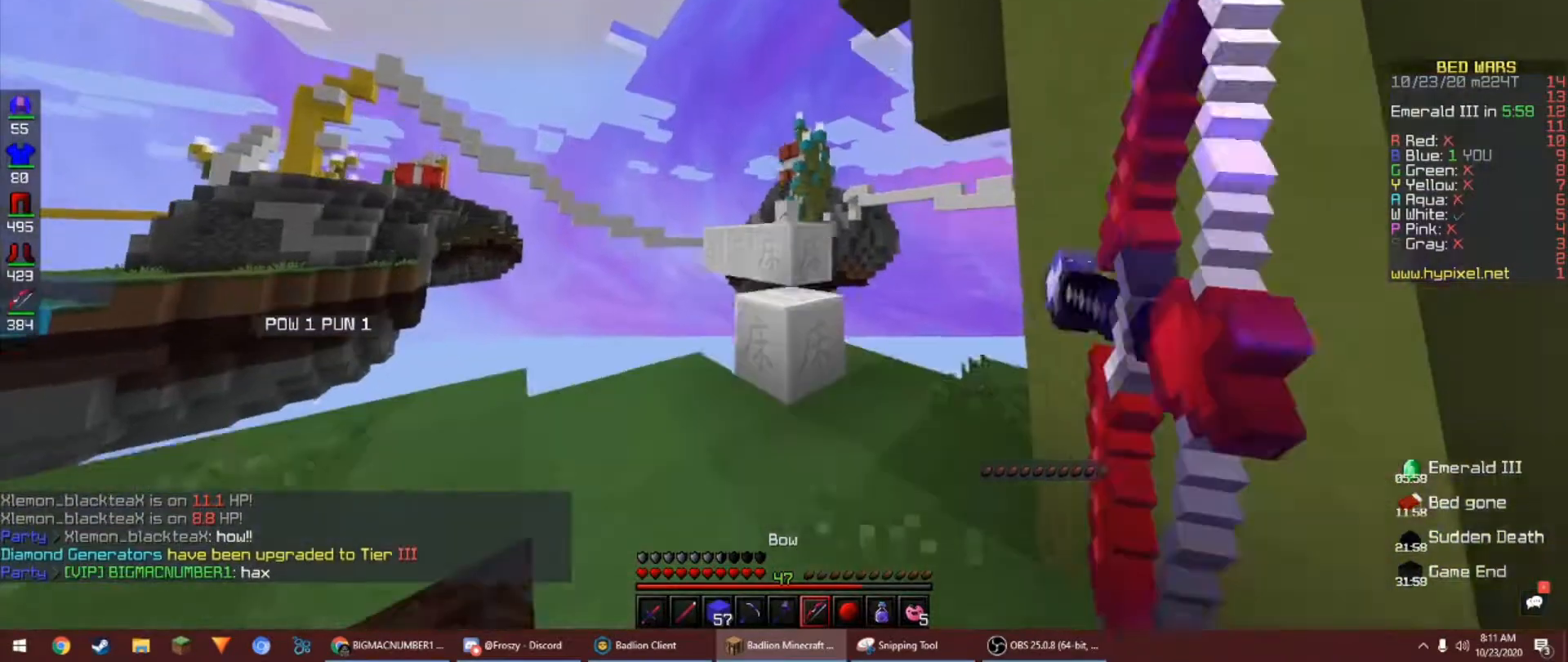
{"keys": ["a"], "mouse": ["right"], "events": [[33, "a", "down"], [200, "space", "down"], [267, "a", "up"], [300, "space", "up"], [333, "a", "down"], [367, "mouse_right", "up"], [400, "a", "up"], [467, "a", "down"], [467, "mouse_right", "down"]]}
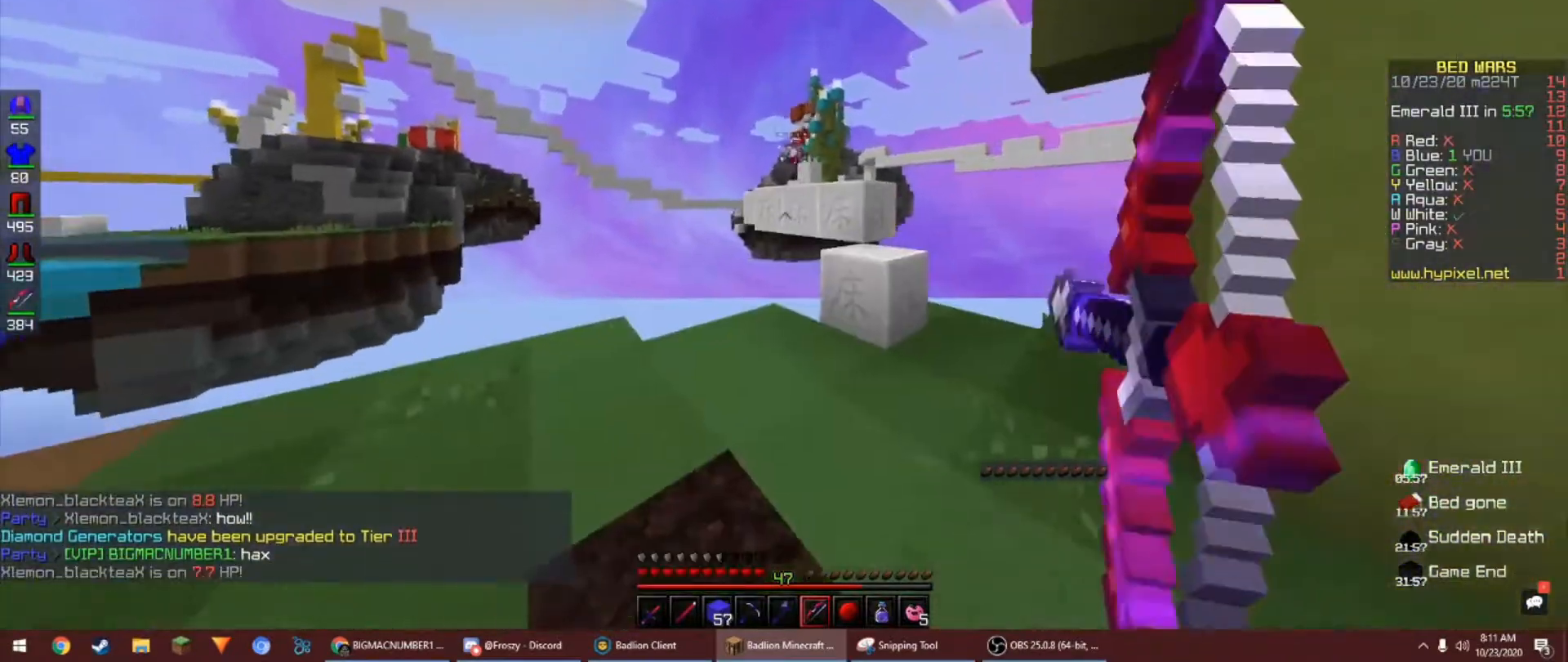
{"keys": [], "mouse": ["right"], "events": [[33, "a", "up"], [100, "space", "down"], [200, "space", "up"], [233, "mouse_right", "up"], [300, "mouse_right", "down"]]}
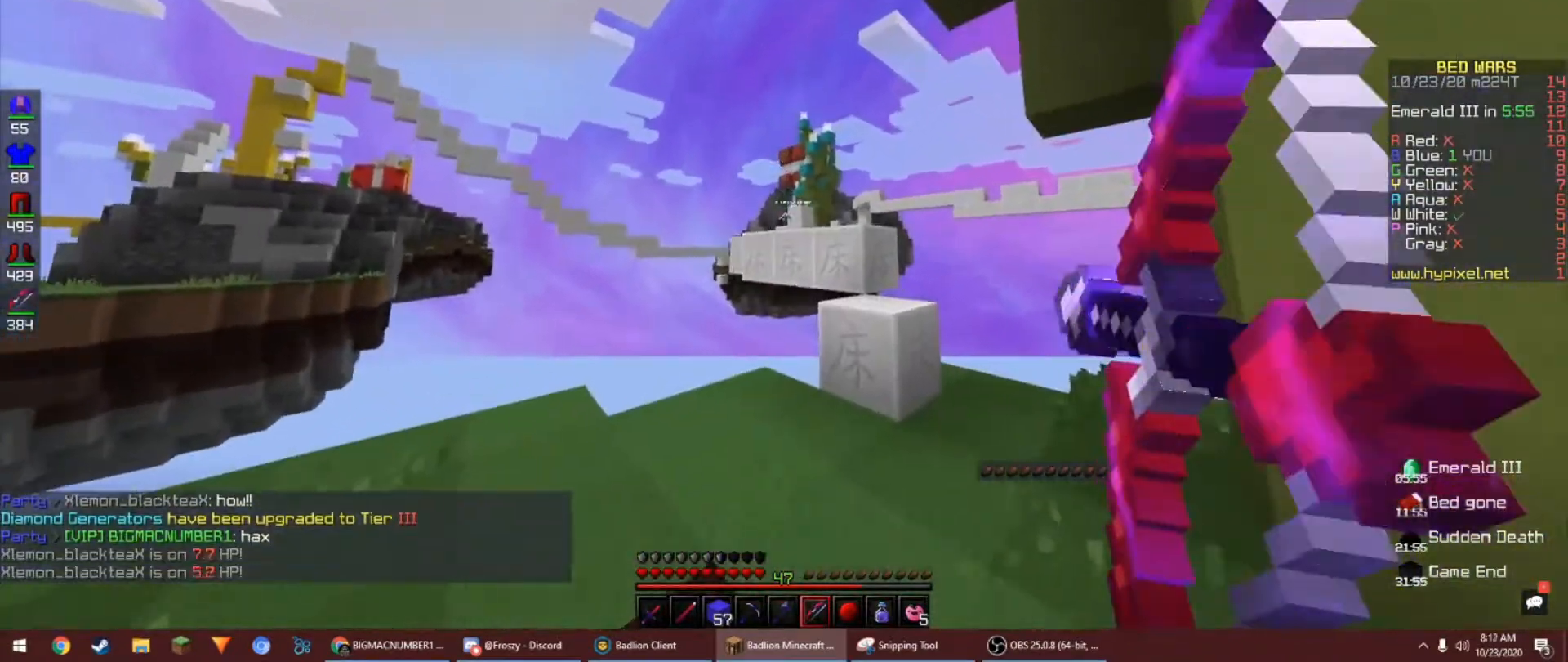
{"keys": ["a"], "mouse": ["right"], "events": [[67, "space", "down"], [167, "mouse_right", "up"], [200, "space", "up"], [233, "mouse_right", "down"], [333, "a", "down"]]}
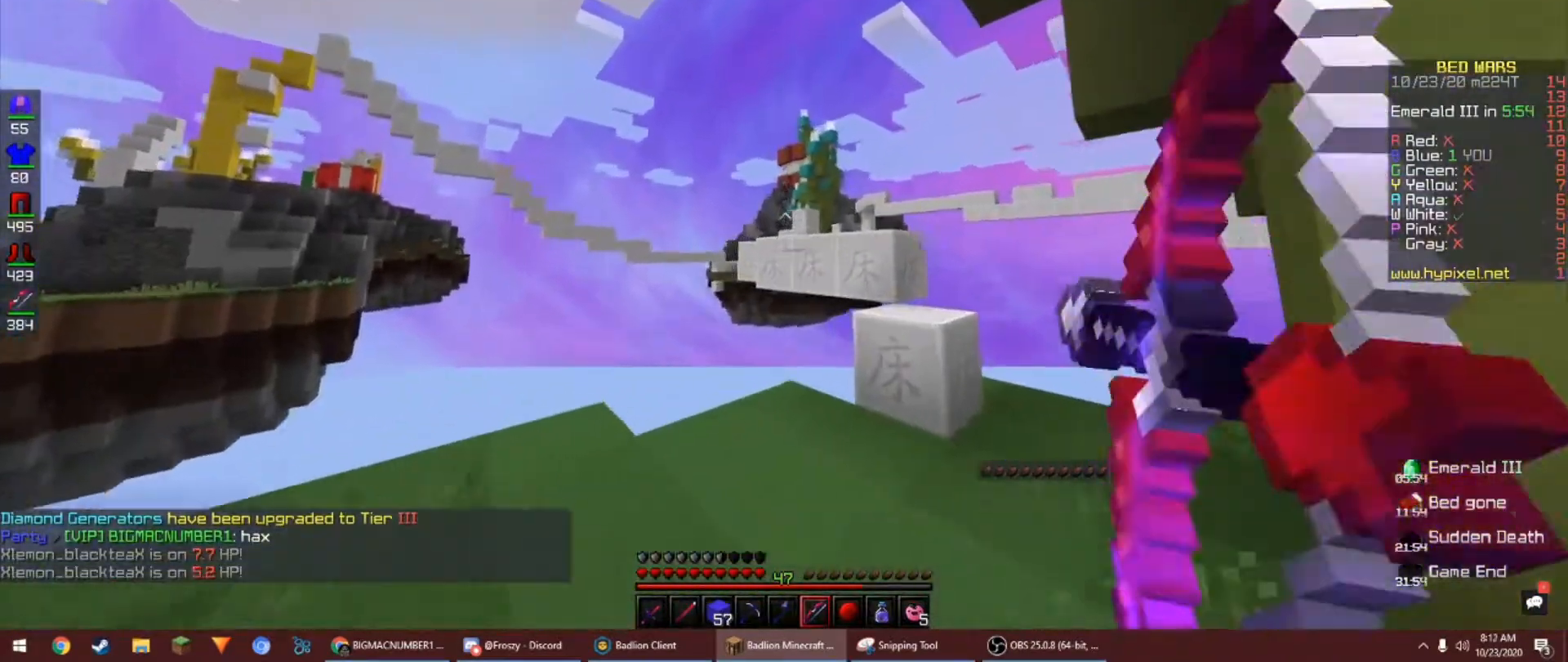
{"keys": ["d", "w"], "mouse": [], "events": [[100, "a", "up"], [333, "mouse_right", "up"], [333, "w", "down"], [367, "d", "down"]]}
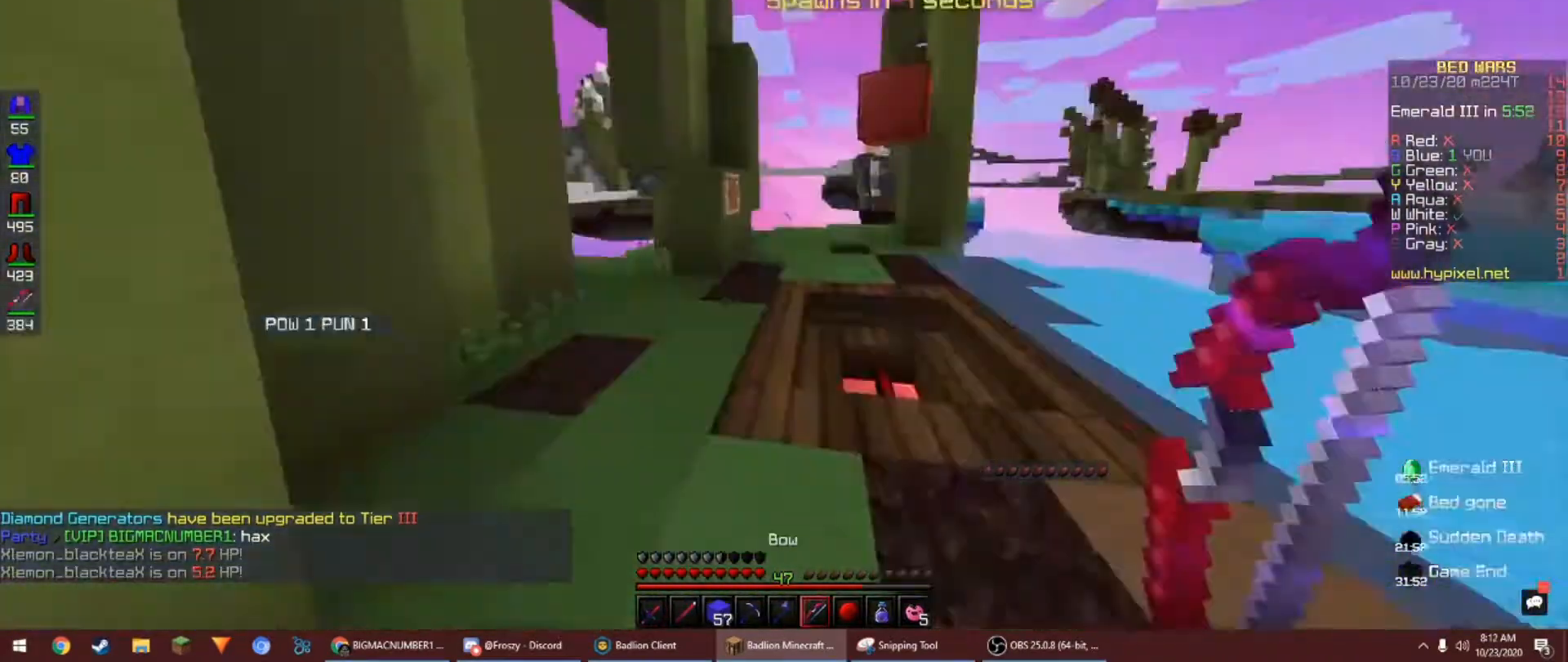
{"keys": ["d", "w"], "mouse": ["right"], "events": [[133, "space", "down"], [233, "space", "up"], [400, "mouse_right", "down"]]}
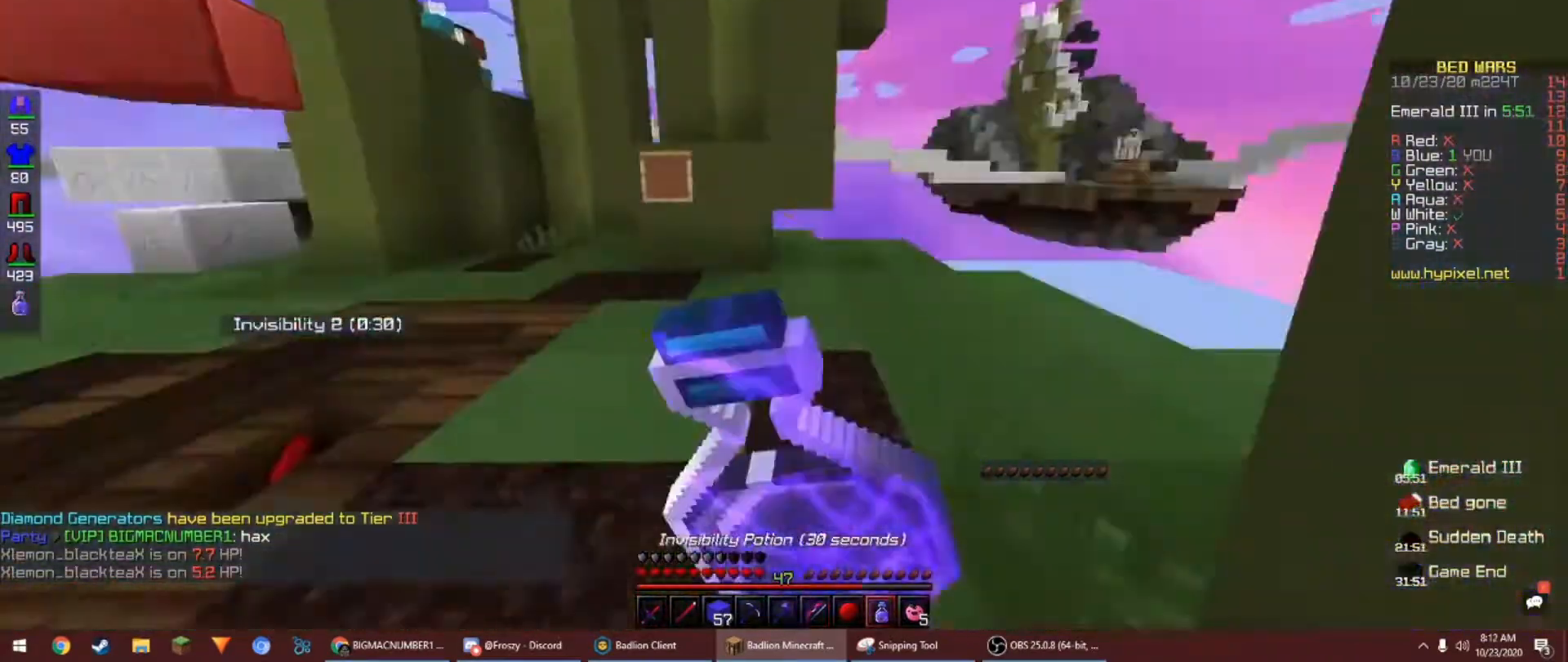
{"keys": ["w"], "mouse": ["right"], "events": [[300, "d", "up"]]}
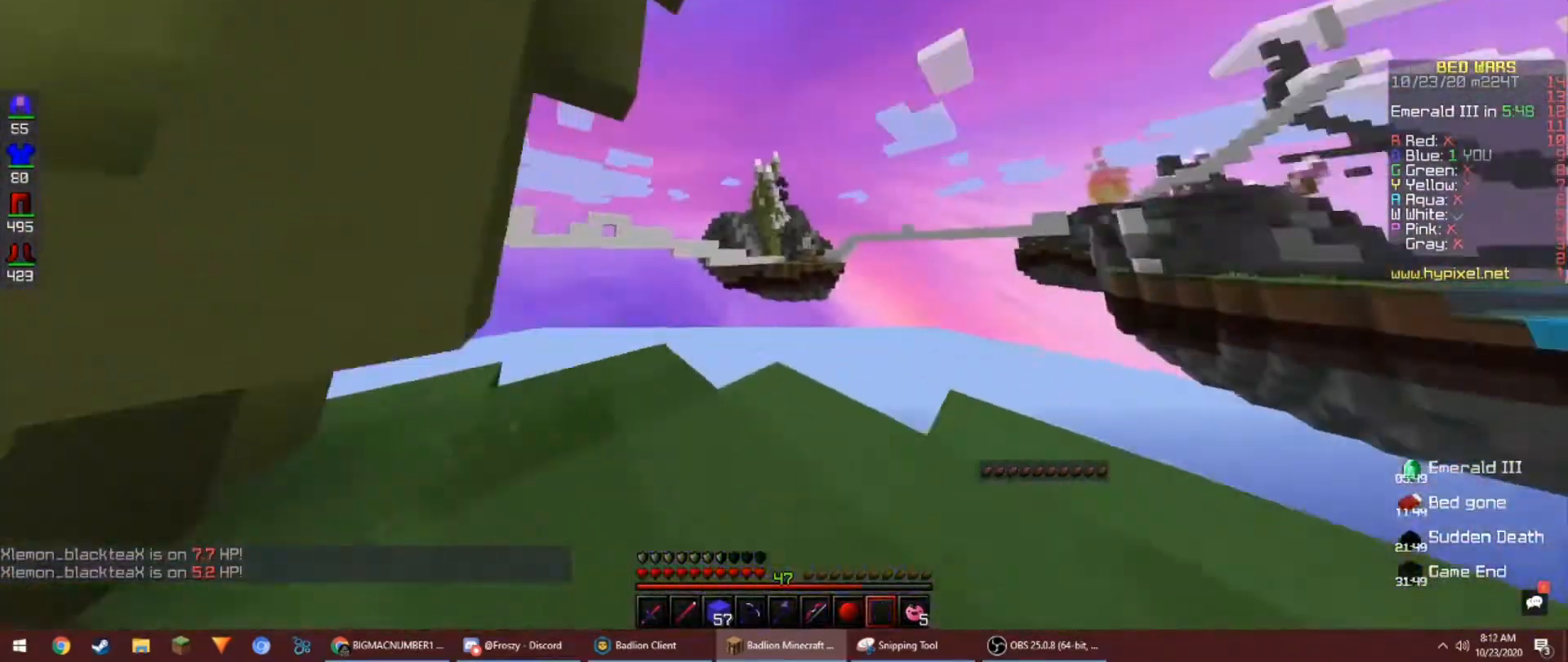
{"keys": [], "mouse": [], "events": [[33, "mouse_right", "up"], [67, "w", "up"], [133, "space", "down"], [233, "space", "up"], [367, "space", "down"], [467, "mouse_right", "down"], [467, "space", "up"], [500, "mouse_right", "up"]]}
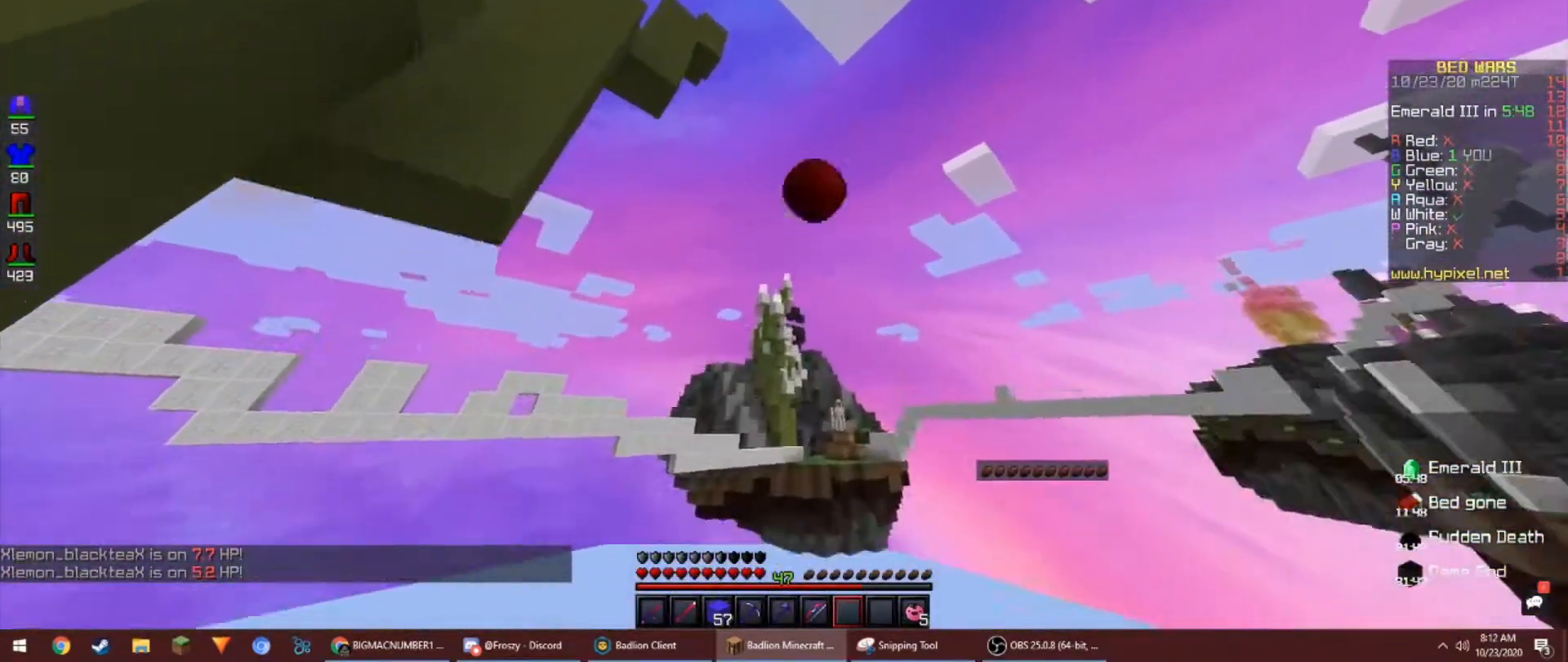
{"keys": [], "mouse": [], "events": []}
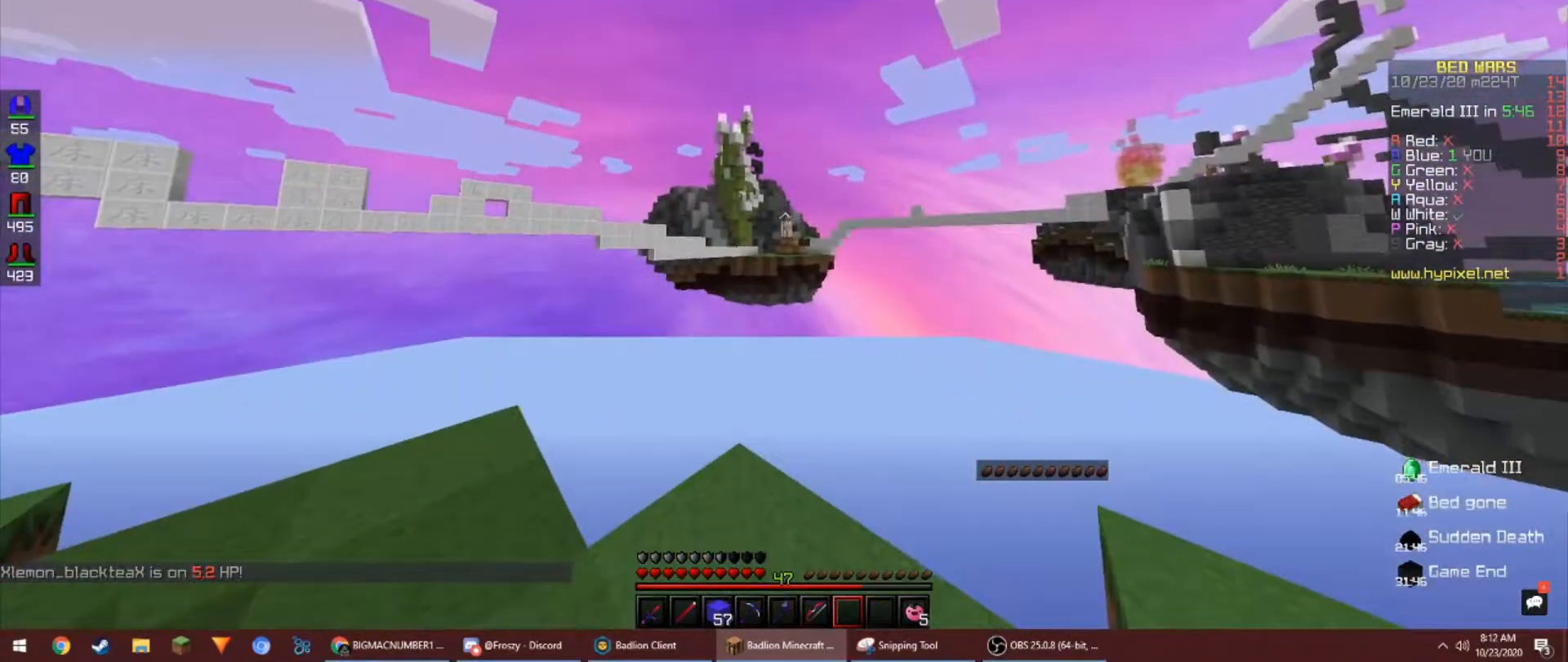
{"keys": ["a"], "mouse": [], "events": [[233, "a", "down"]]}
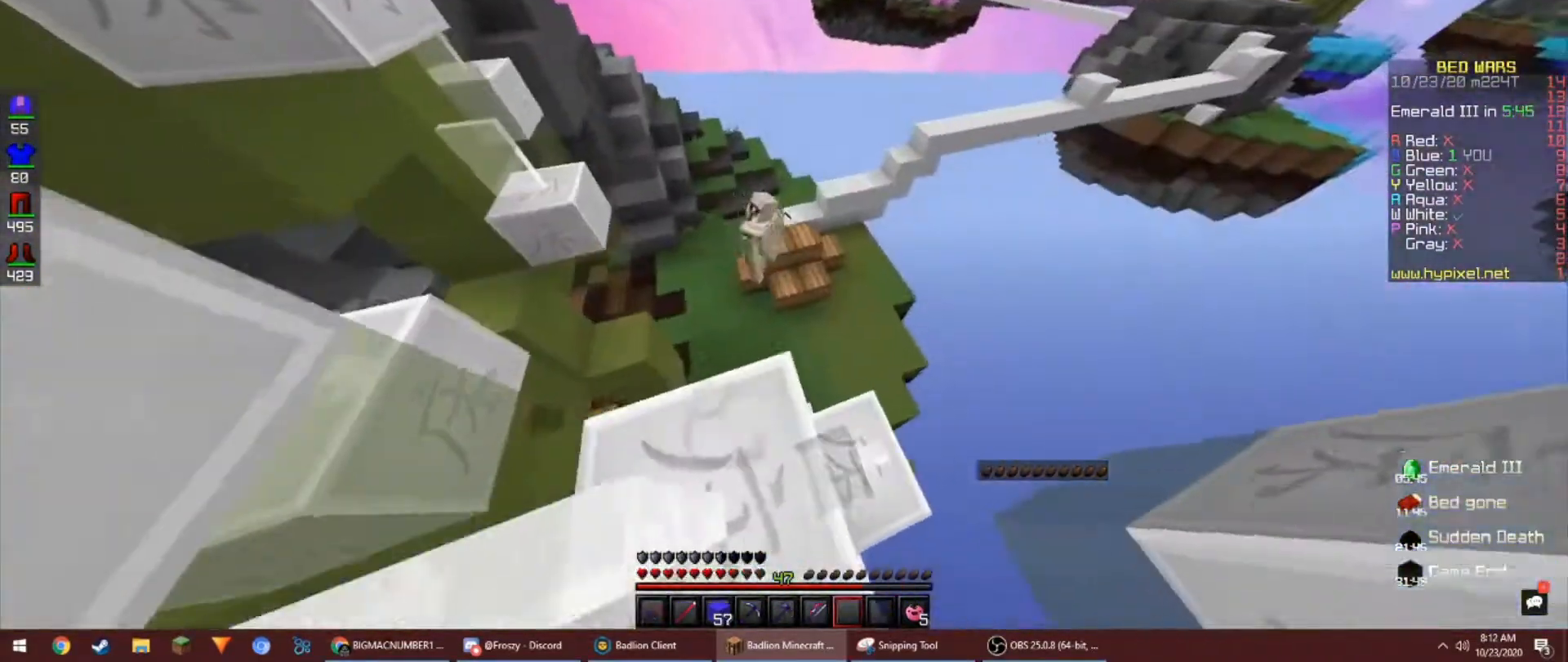
{"keys": [], "mouse": ["right"], "events": [[67, "w", "down"], [100, "a", "up"], [133, "mouse_right", "down"], [167, "a", "down"], [233, "w", "up"], [300, "a", "up"]]}
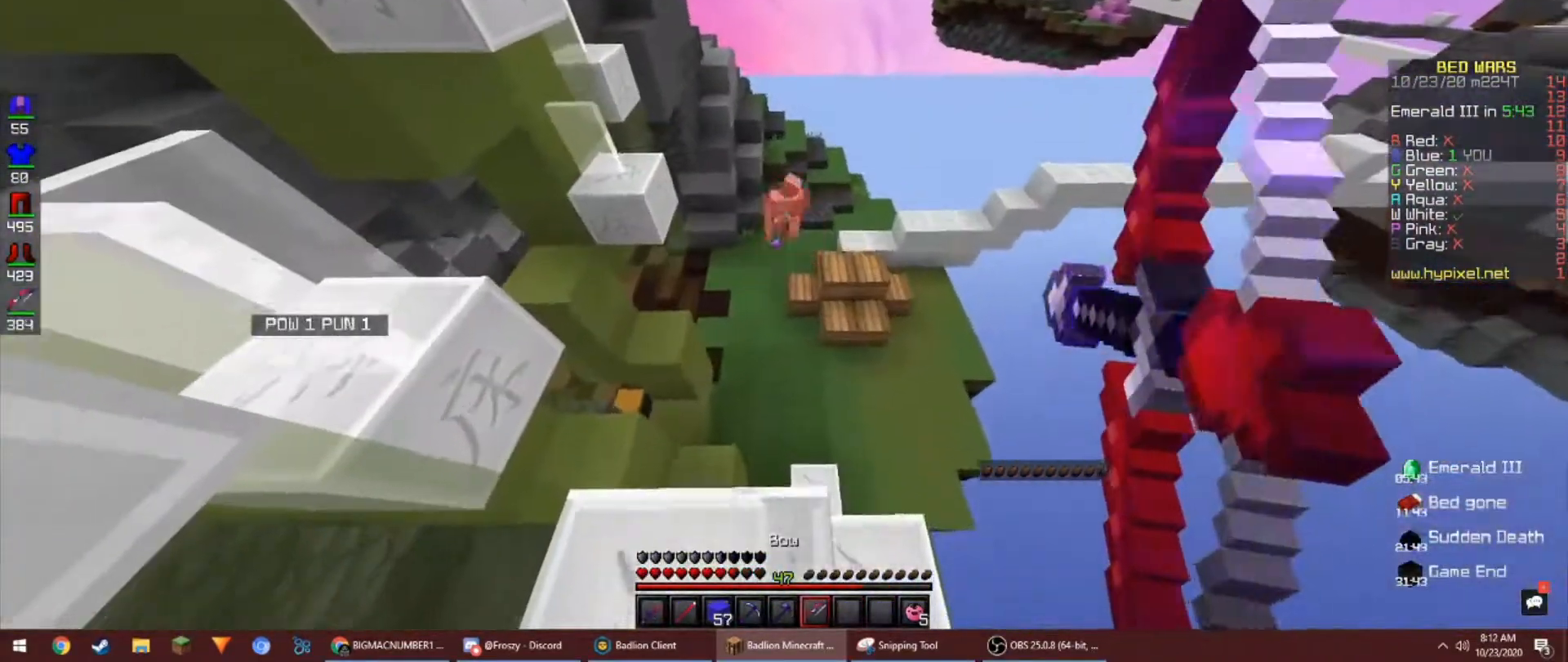
{"keys": [], "mouse": ["right"], "events": []}
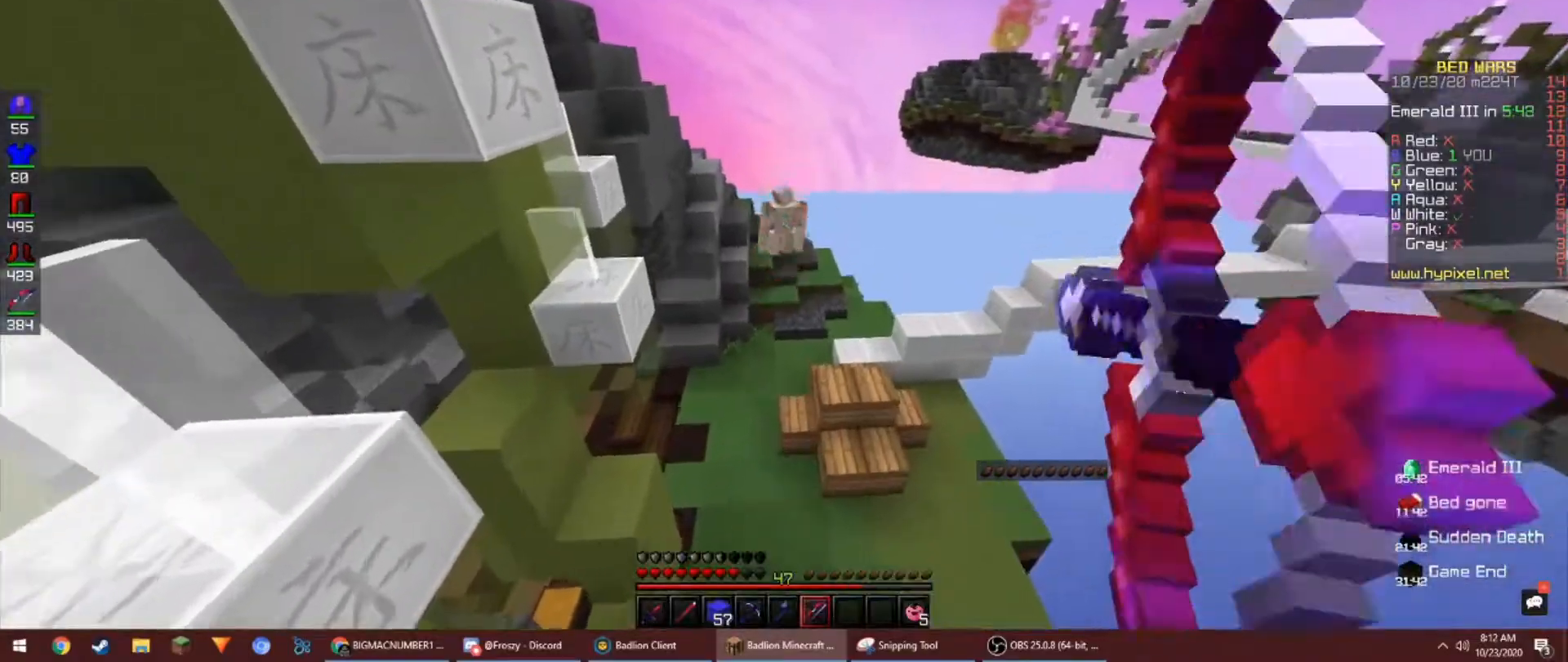
{"keys": [], "mouse": ["right"], "events": []}
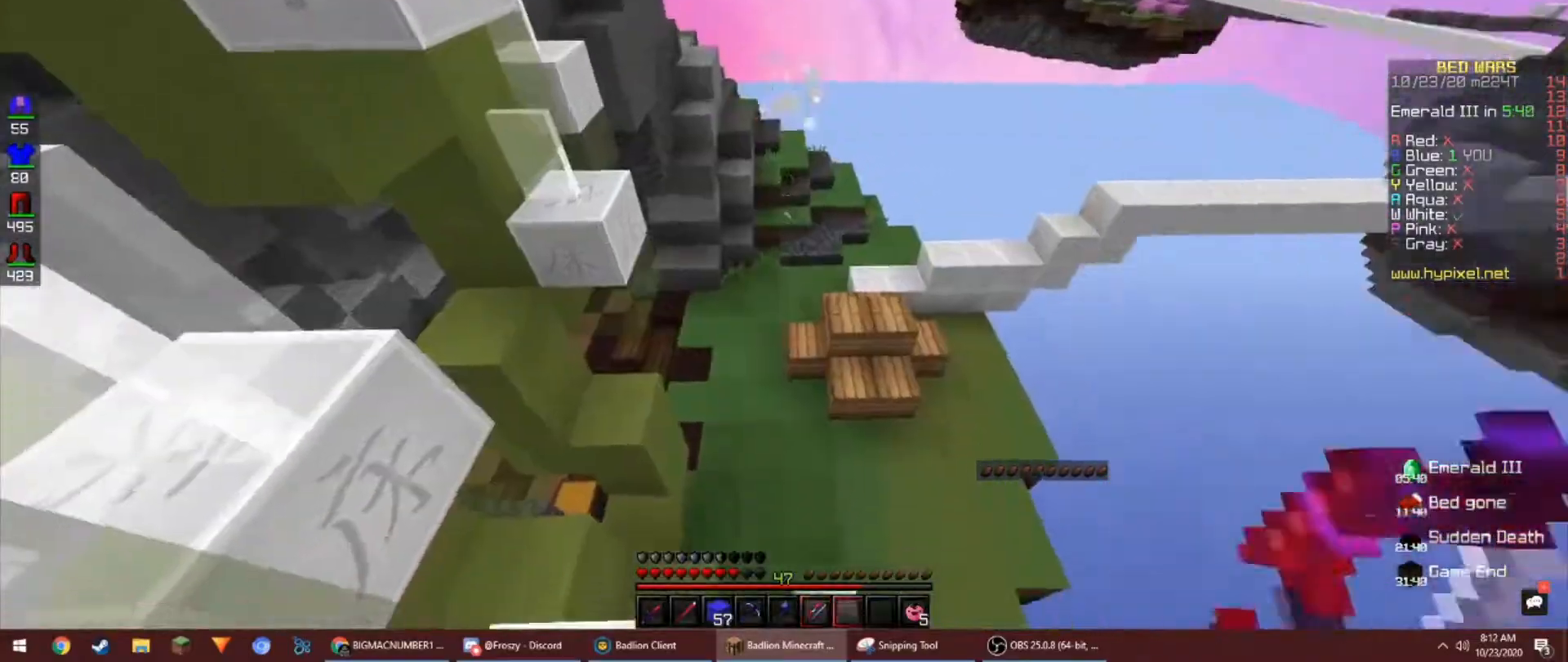
{"keys": ["w"], "mouse": ["left"], "events": [[33, "w", "down"], [67, "mouse_right", "up"], [167, "a", "down"], [300, "a", "up"], [300, "mouse_left", "down"], [333, "w", "up"], [367, "a", "down"], [467, "w", "down"], [500, "a", "up"]]}
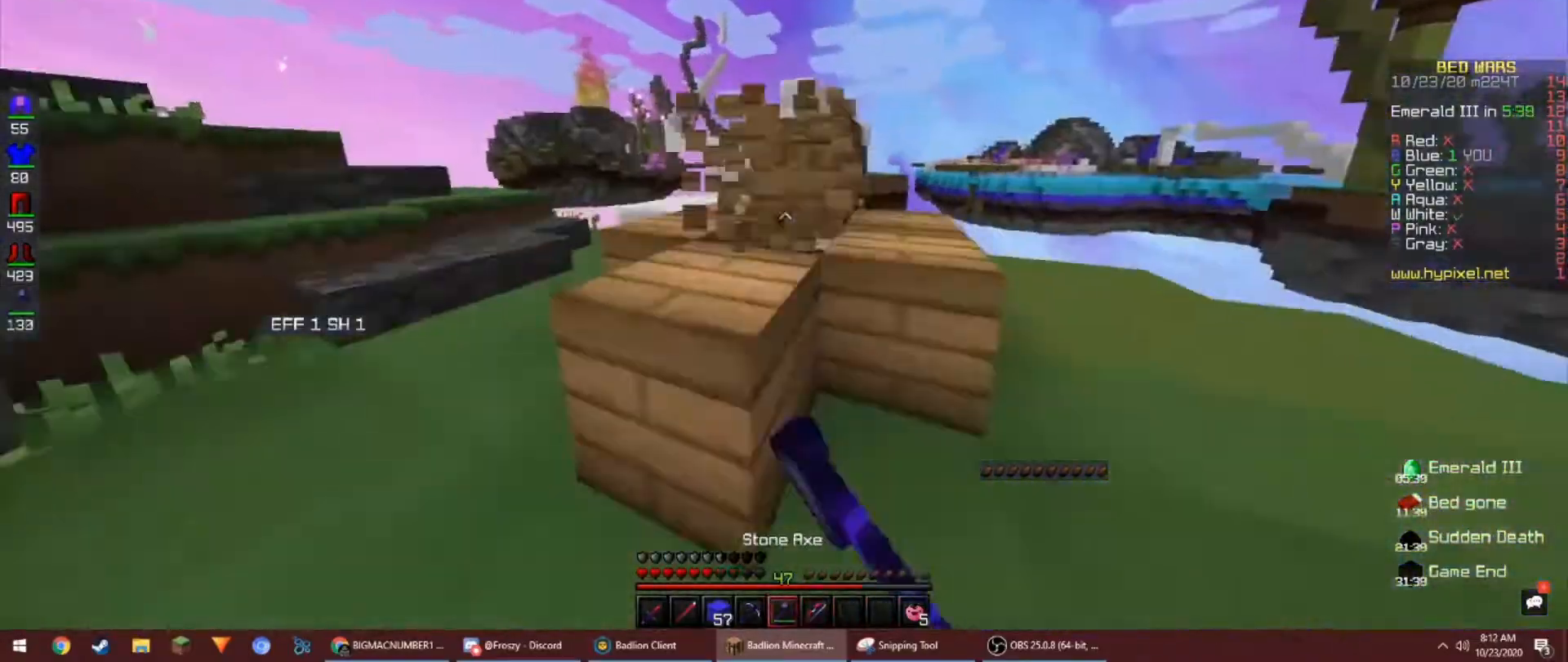
{"keys": [], "mouse": []}
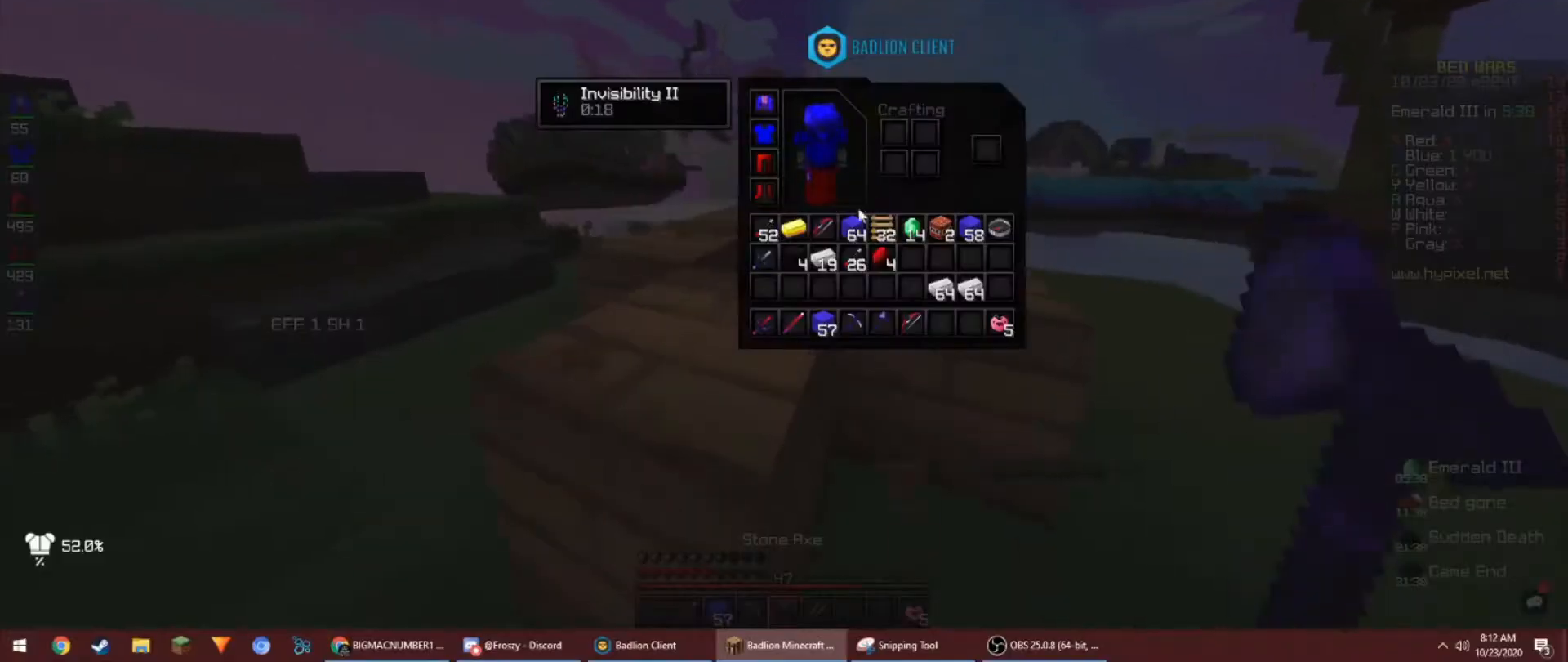
{"keys": [], "mouse": [], "events": []}
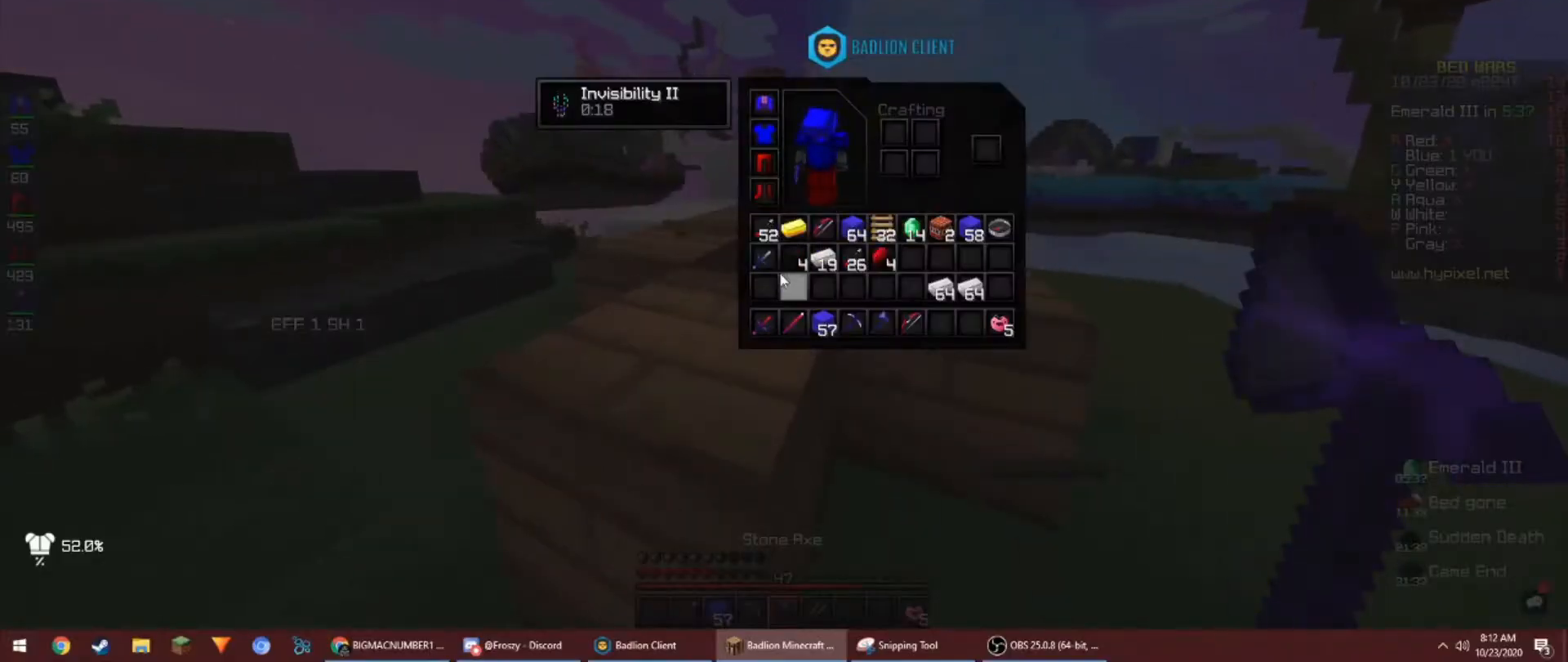
{"keys": ["space", "w"], "mouse": [], "events": [[433, "space", "down"], [500, "w", "down"]]}
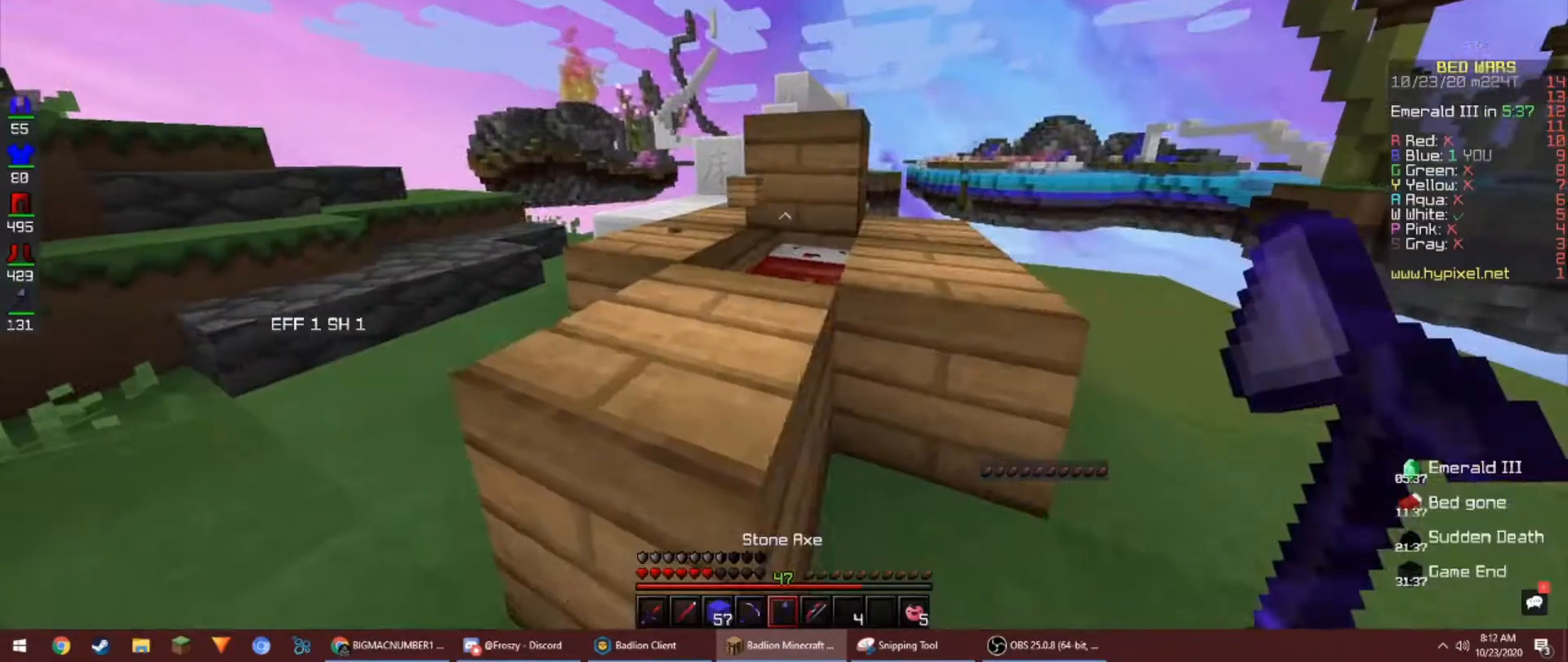
{"keys": ["space", "w"], "mouse": [], "events": [[67, "a", "down"], [233, "space", "up"], [267, "a", "up"], [433, "space", "down"]]}
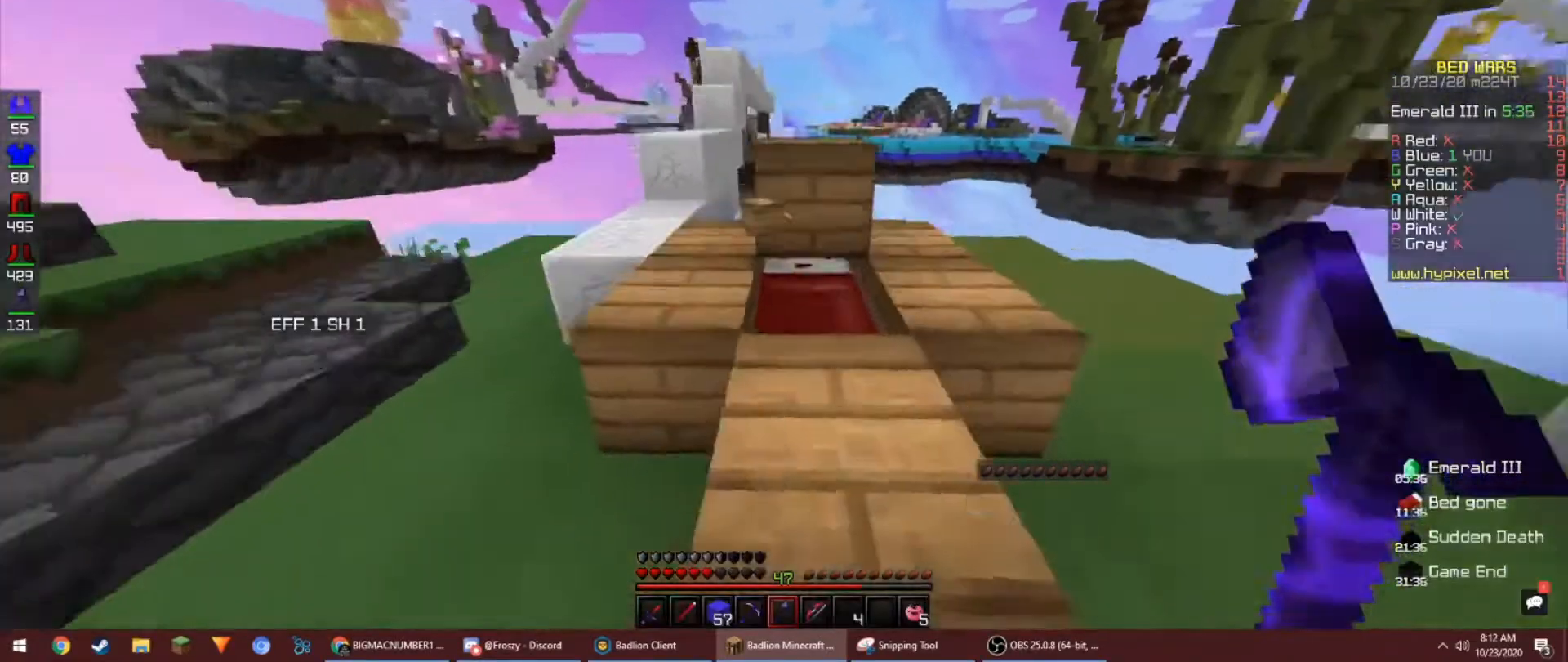
{"keys": ["w"], "mouse": ["left"], "events": [[233, "space", "up"], [267, "mouse_left", "down"]]}
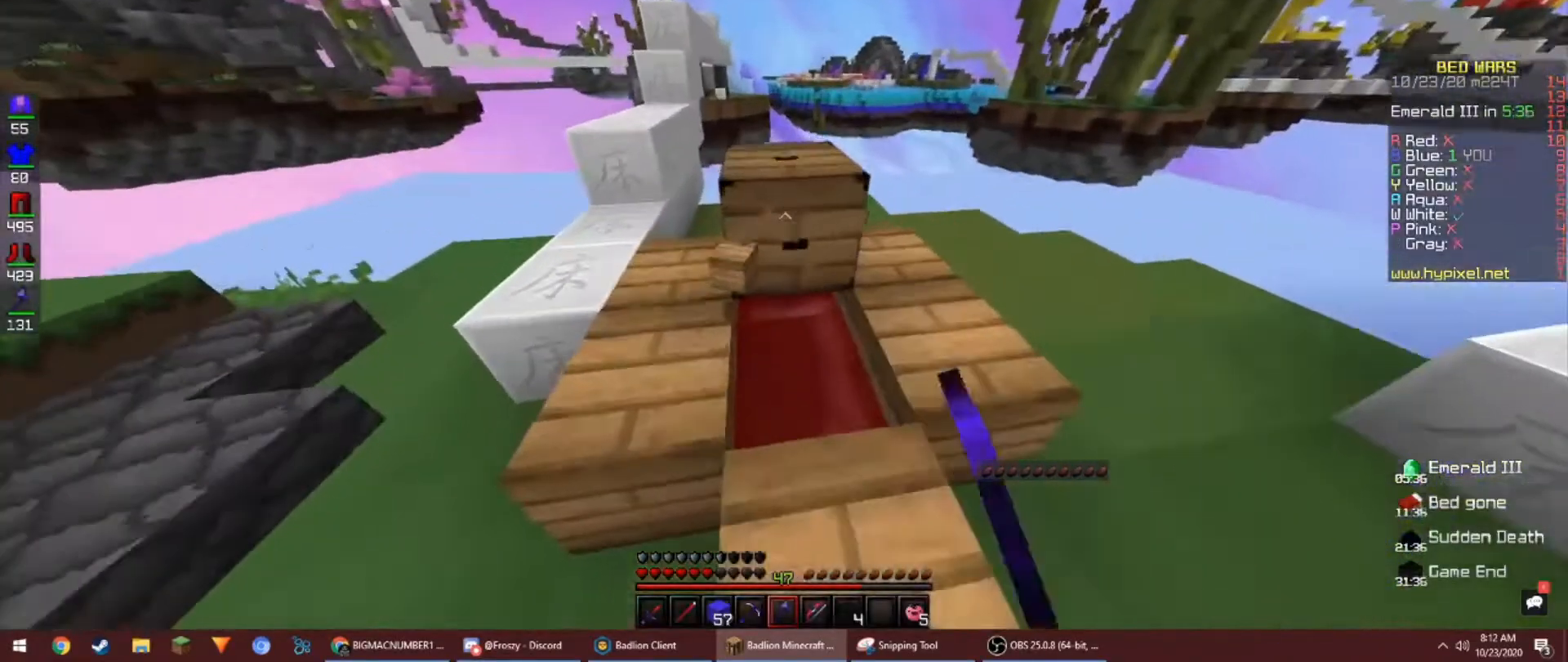
{"keys": ["a", "w"], "mouse": ["left"], "events": [[433, "a", "down"]]}